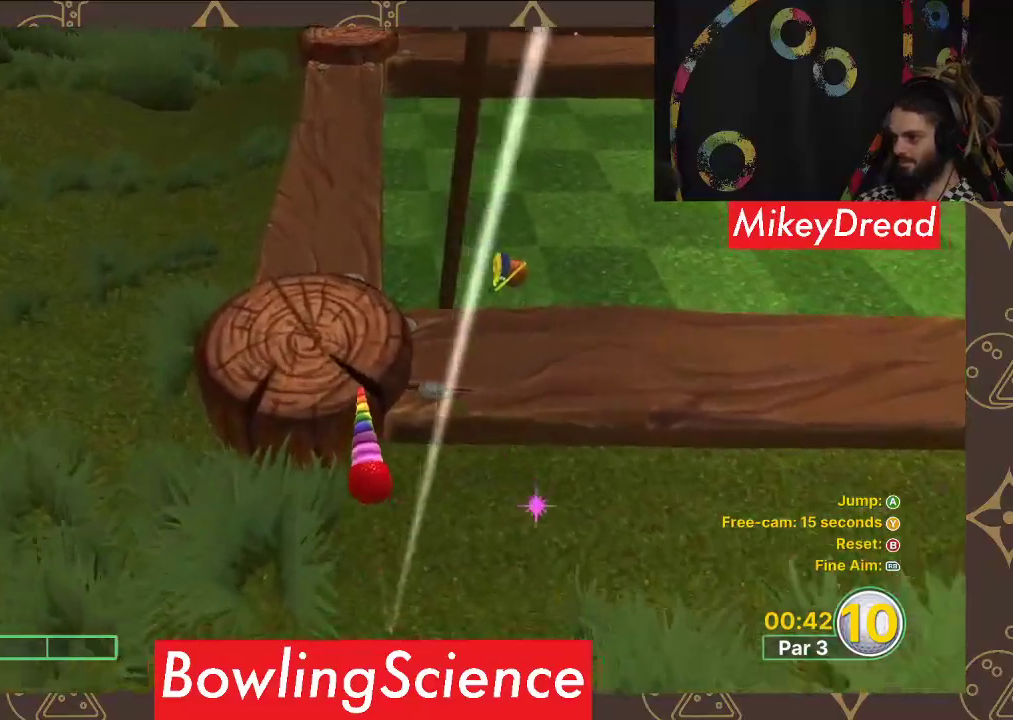
Gameplay with a controller (Xbox layout); each line is a JSON object with the inputs held at the frame after it. "events" lists button and stick changes between this image and that frame as [ms after this image, input, new state], when the widget could be followed in between.
{"buttons": [], "left_stick": "center", "right_stick": "center", "events": []}
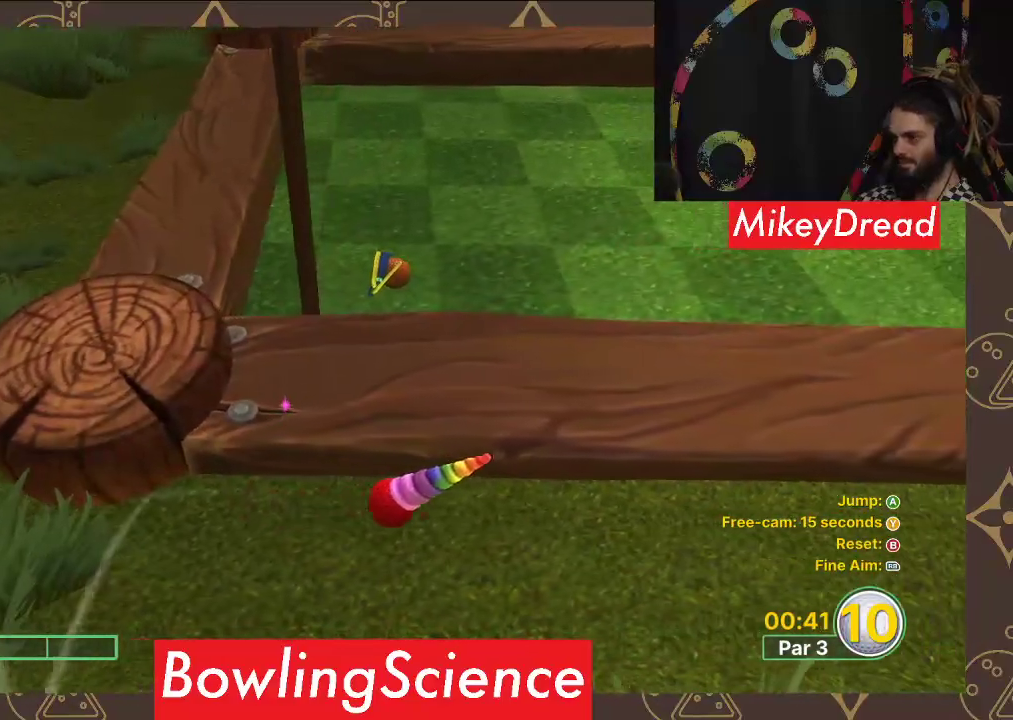
{"buttons": [], "left_stick": "center", "right_stick": "center", "events": []}
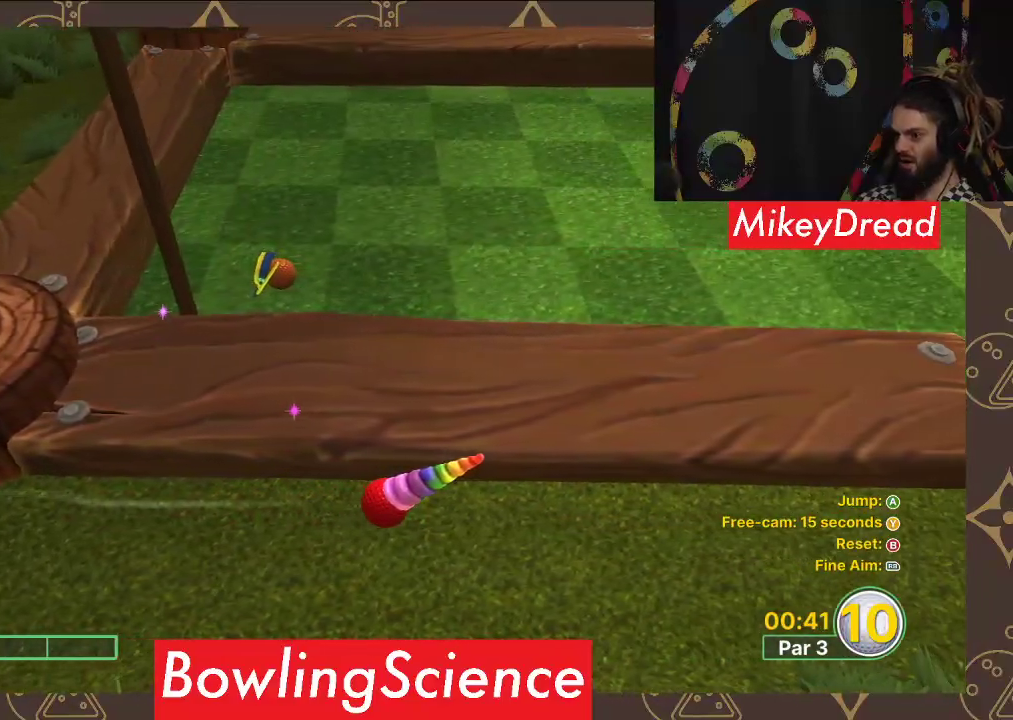
{"buttons": [], "left_stick": "center", "right_stick": "center", "events": []}
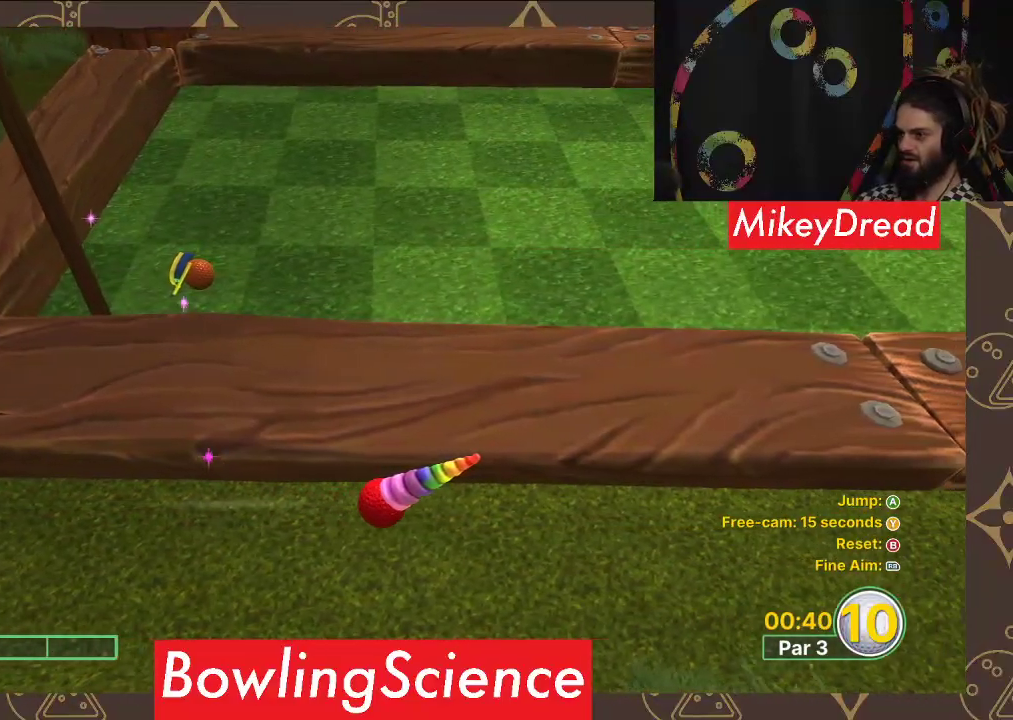
{"buttons": [], "left_stick": "center", "right_stick": "center", "events": []}
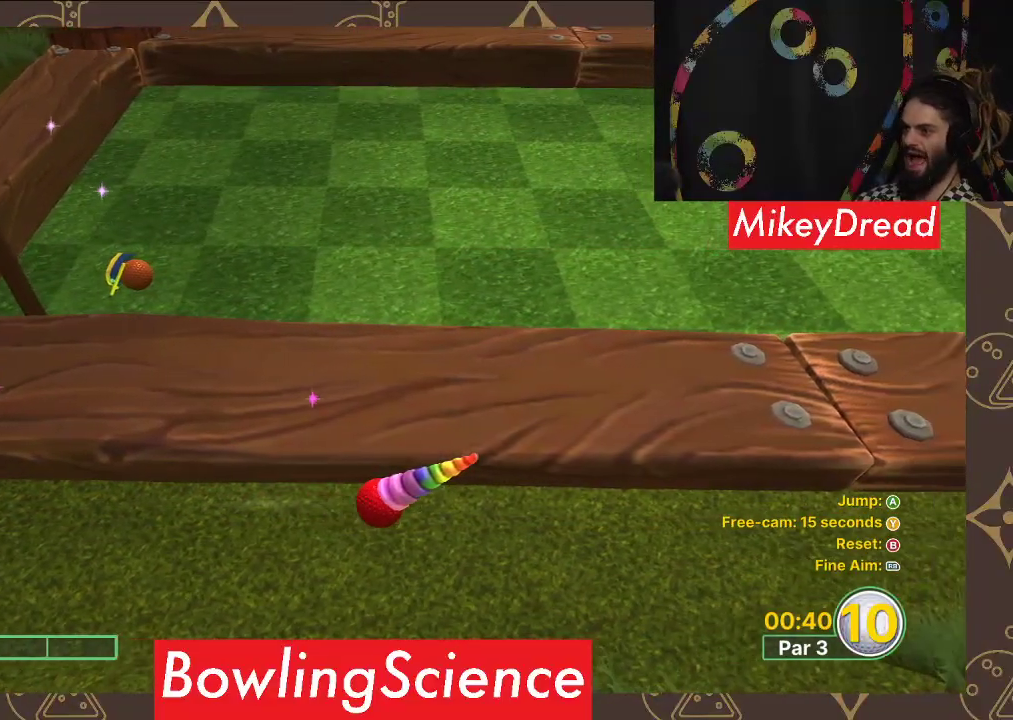
{"buttons": [], "left_stick": "center", "right_stick": "center", "events": []}
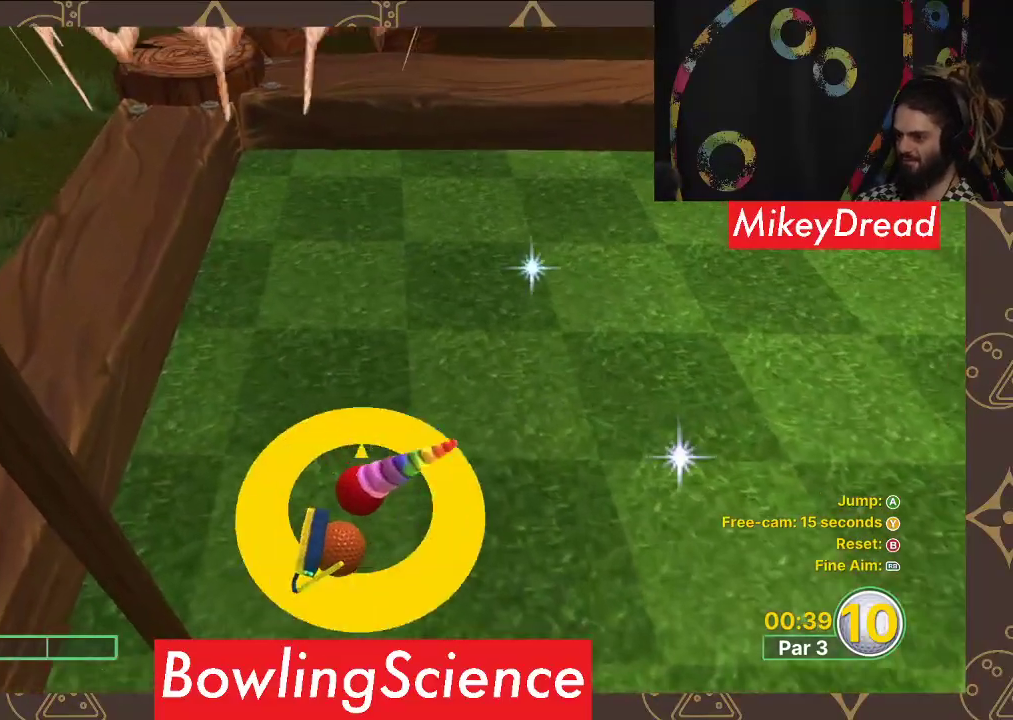
{"buttons": [], "left_stick": "center", "right_stick": "center", "events": []}
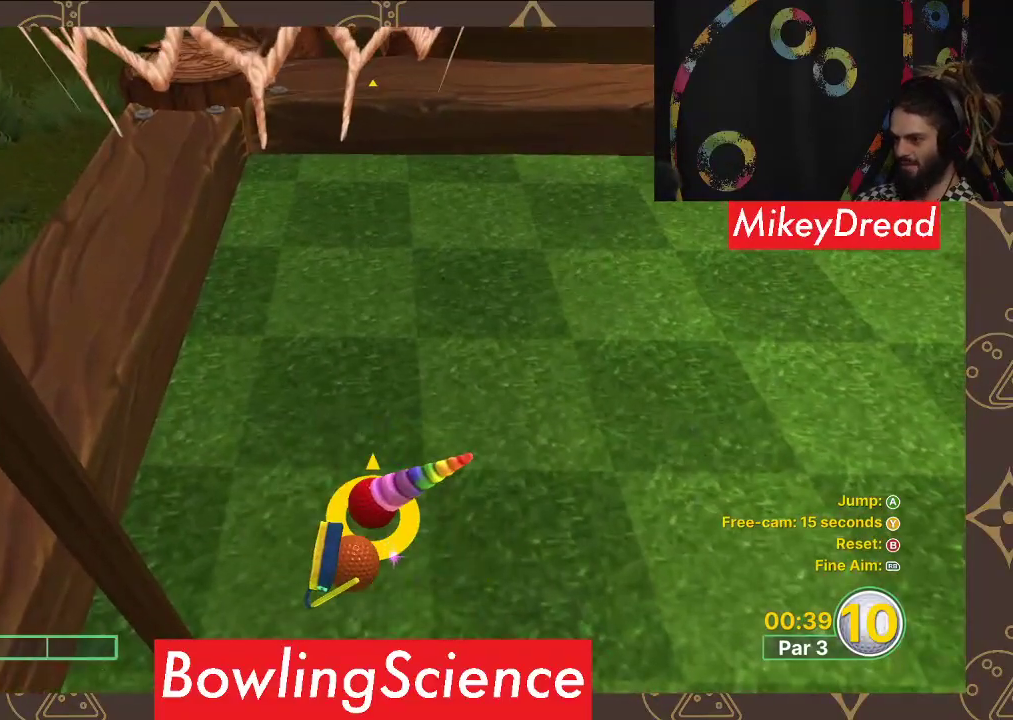
{"buttons": [], "left_stick": "center", "right_stick": "center", "events": [[233, "left_stick", "up"], [383, "left_stick", "center"]]}
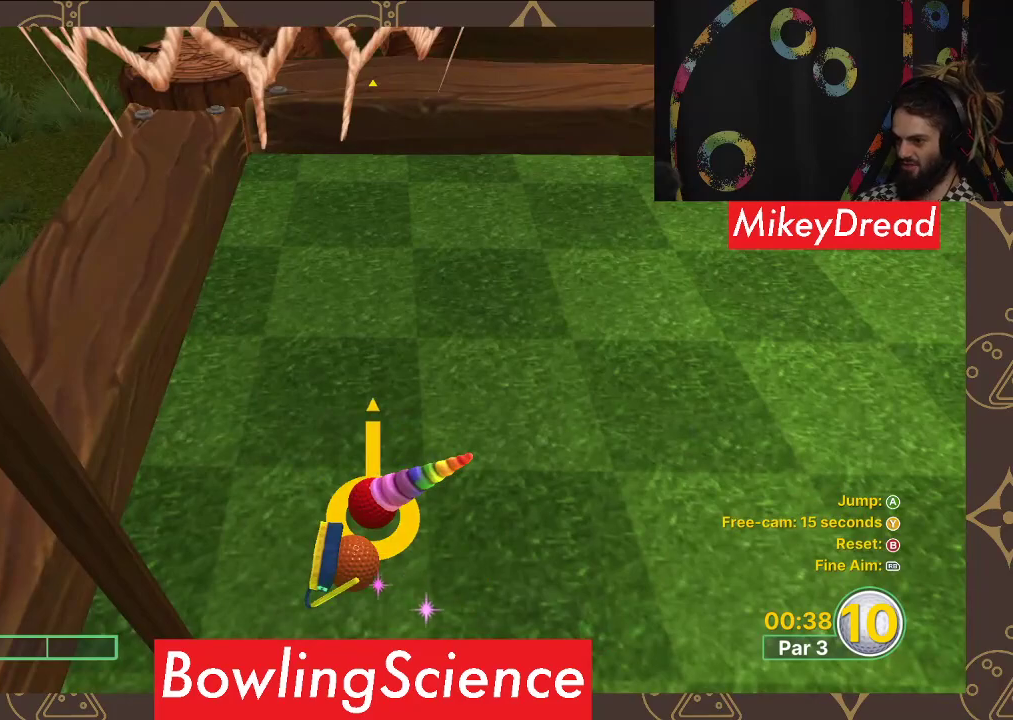
{"buttons": [], "left_stick": "center", "right_stick": "center", "events": [[150, "right_stick", "right"], [217, "right_stick", "center"]]}
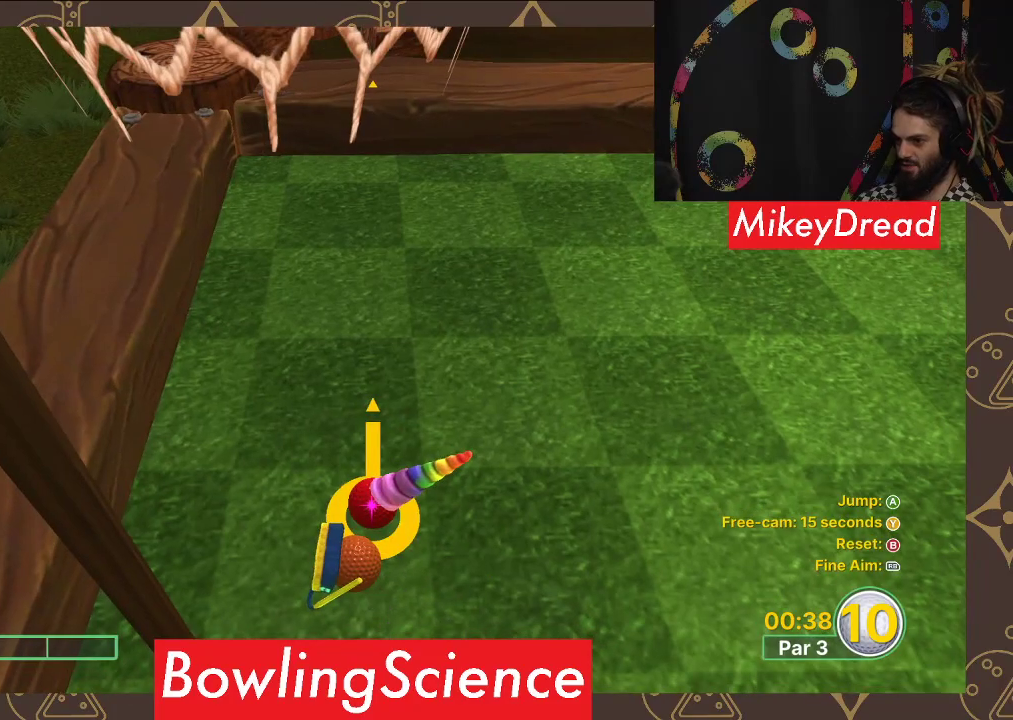
{"buttons": [], "left_stick": "center", "right_stick": "center", "events": []}
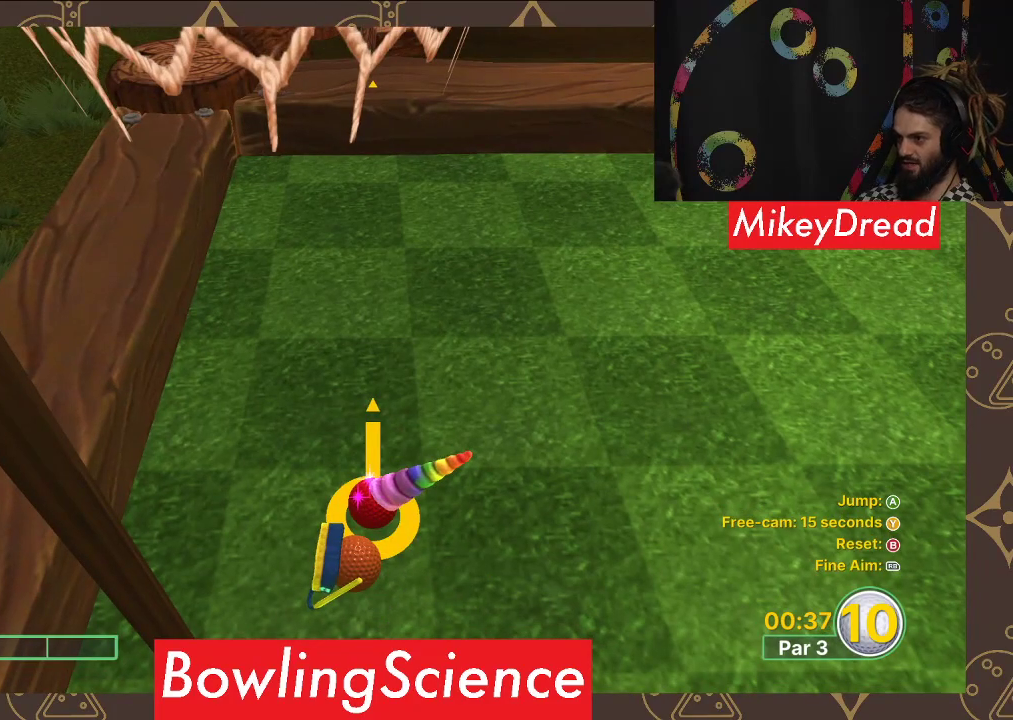
{"buttons": [], "left_stick": "center", "right_stick": "center", "events": [[117, "left_stick", "up"], [200, "left_stick", "center"]]}
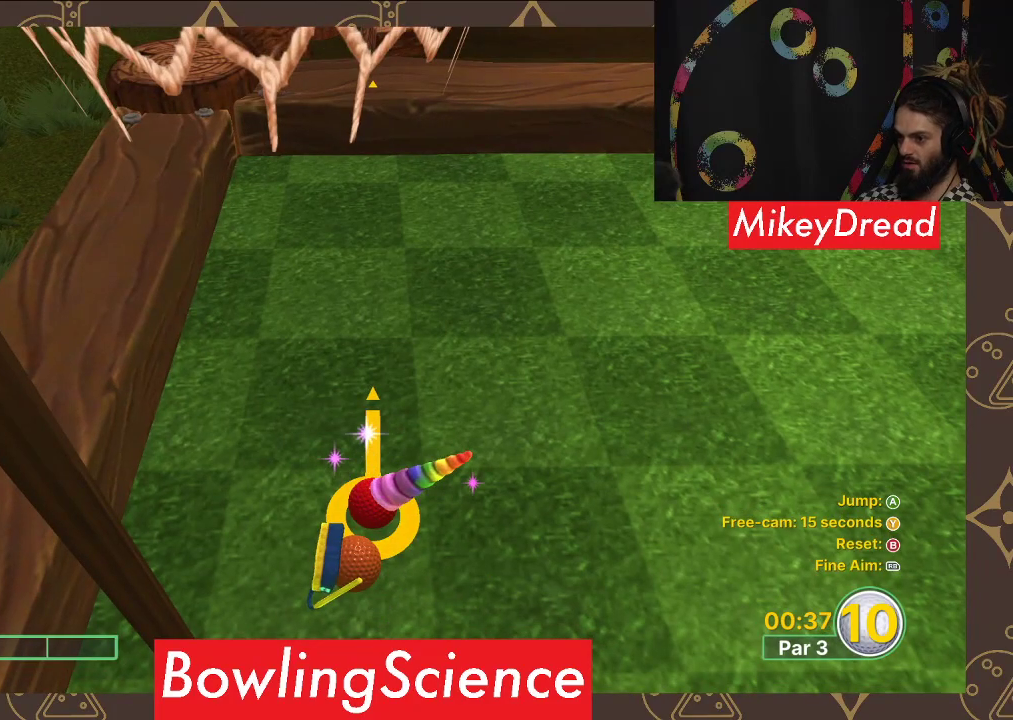
{"buttons": [], "left_stick": "center", "right_stick": "center", "events": []}
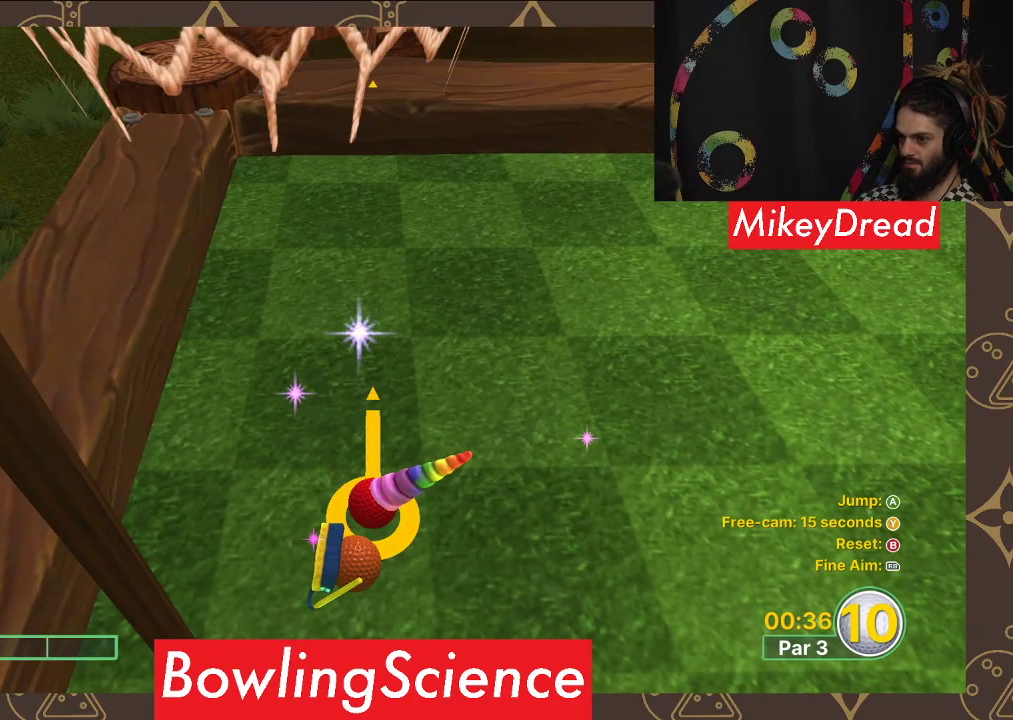
{"buttons": [], "left_stick": "center", "right_stick": "center", "events": [[383, "A", "down"], [450, "A", "up"]]}
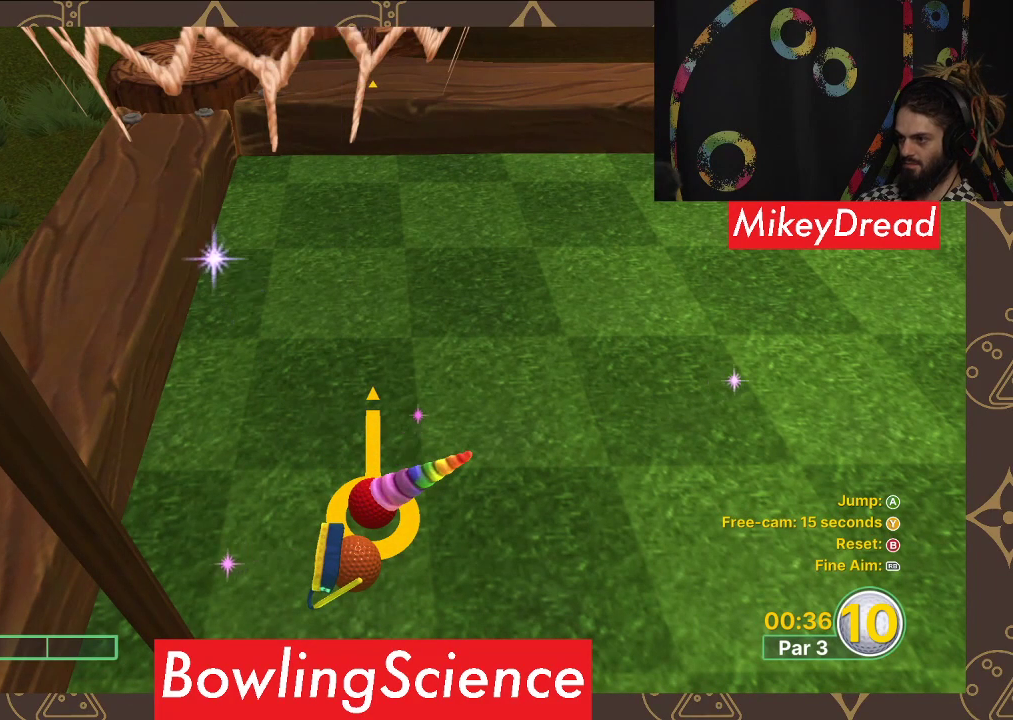
{"buttons": [], "left_stick": "center", "right_stick": "center", "events": [[350, "A", "down"], [450, "A", "up"]]}